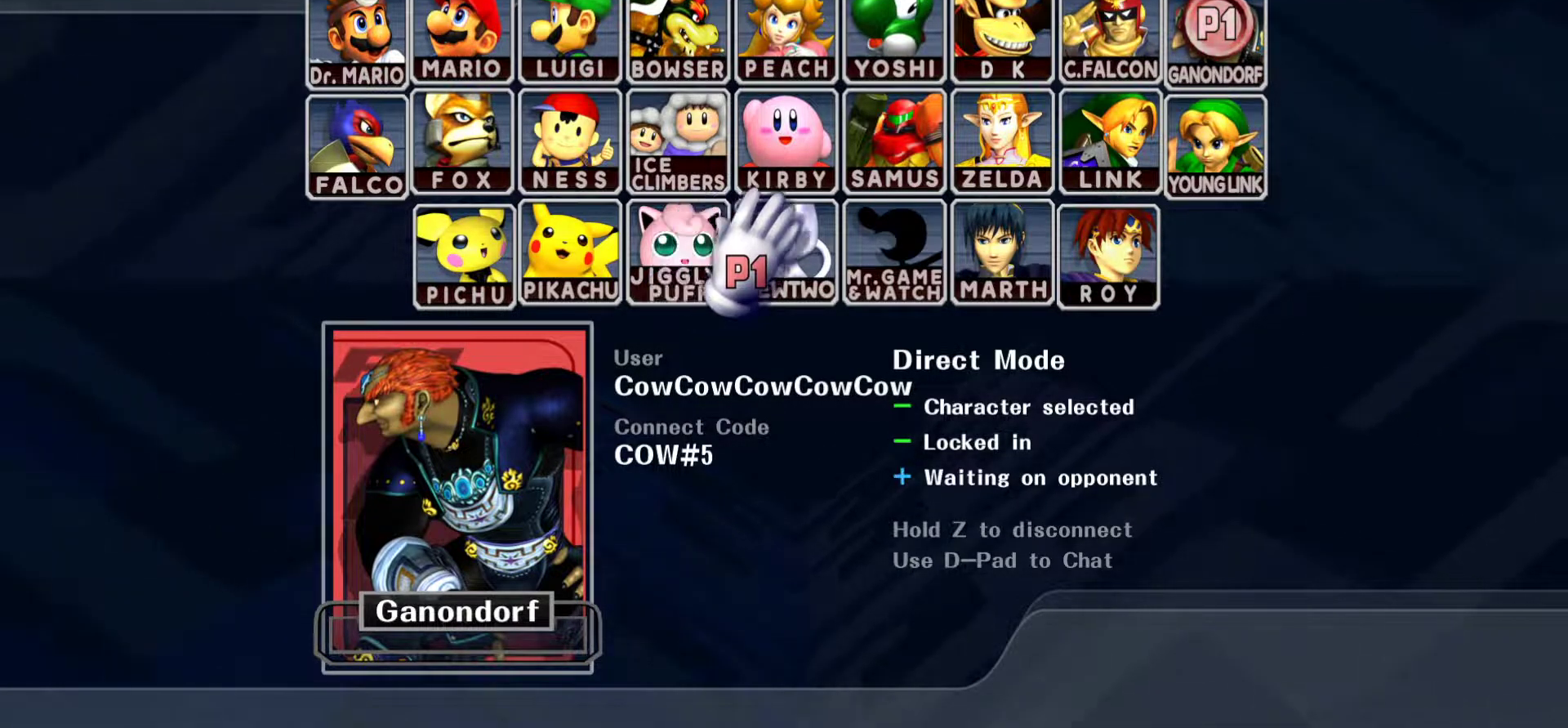
Gameplay with a controller (arcade stick); each line is a JSON object with the inputs held at the frame after it. "events" lists button and stick changes between this image and that frame as [ms after this image, input, new state], when the widget could be followed in between. Not read: L3 R3 other_buttons.
{"buttons": ["DPAD_DOWN"]}
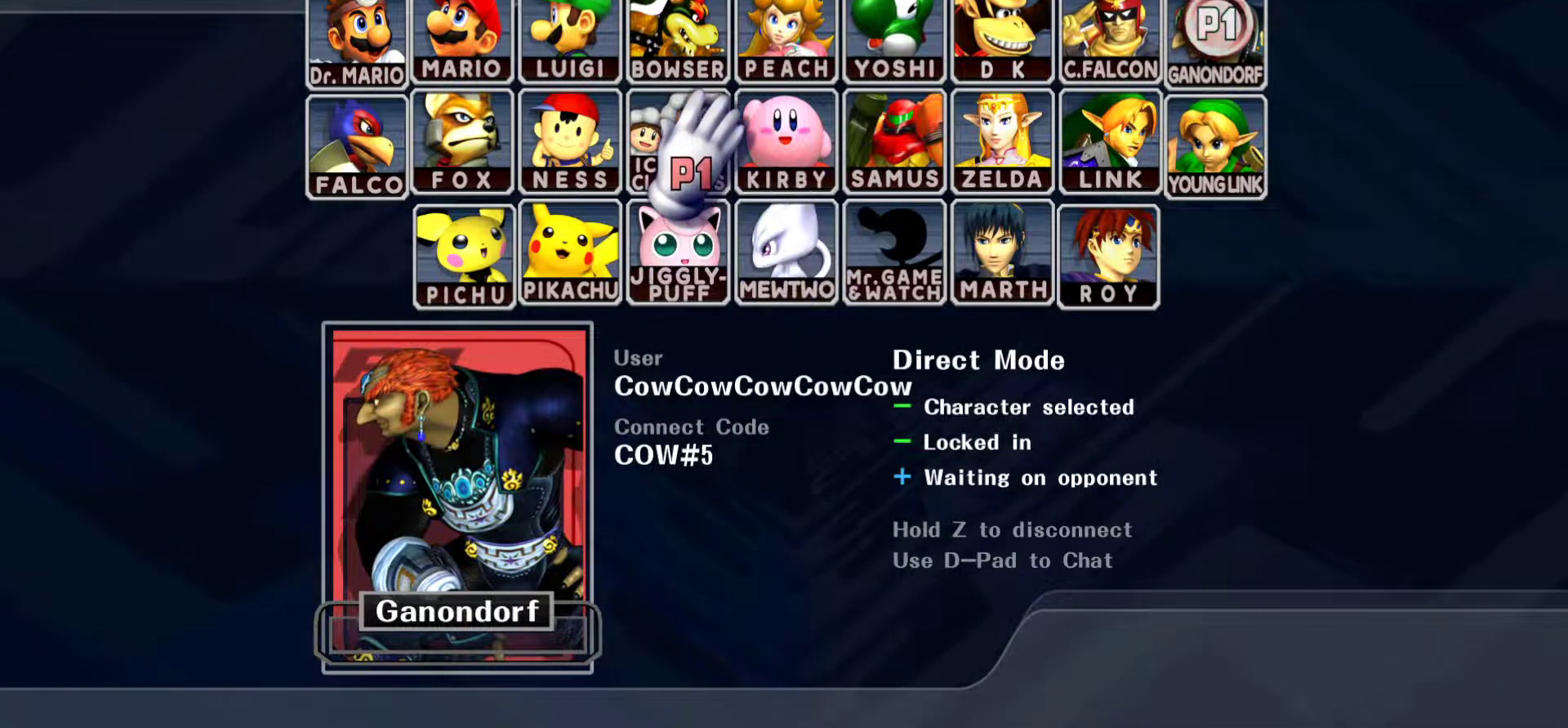
{"buttons": ["DPAD_DOWN"], "events": []}
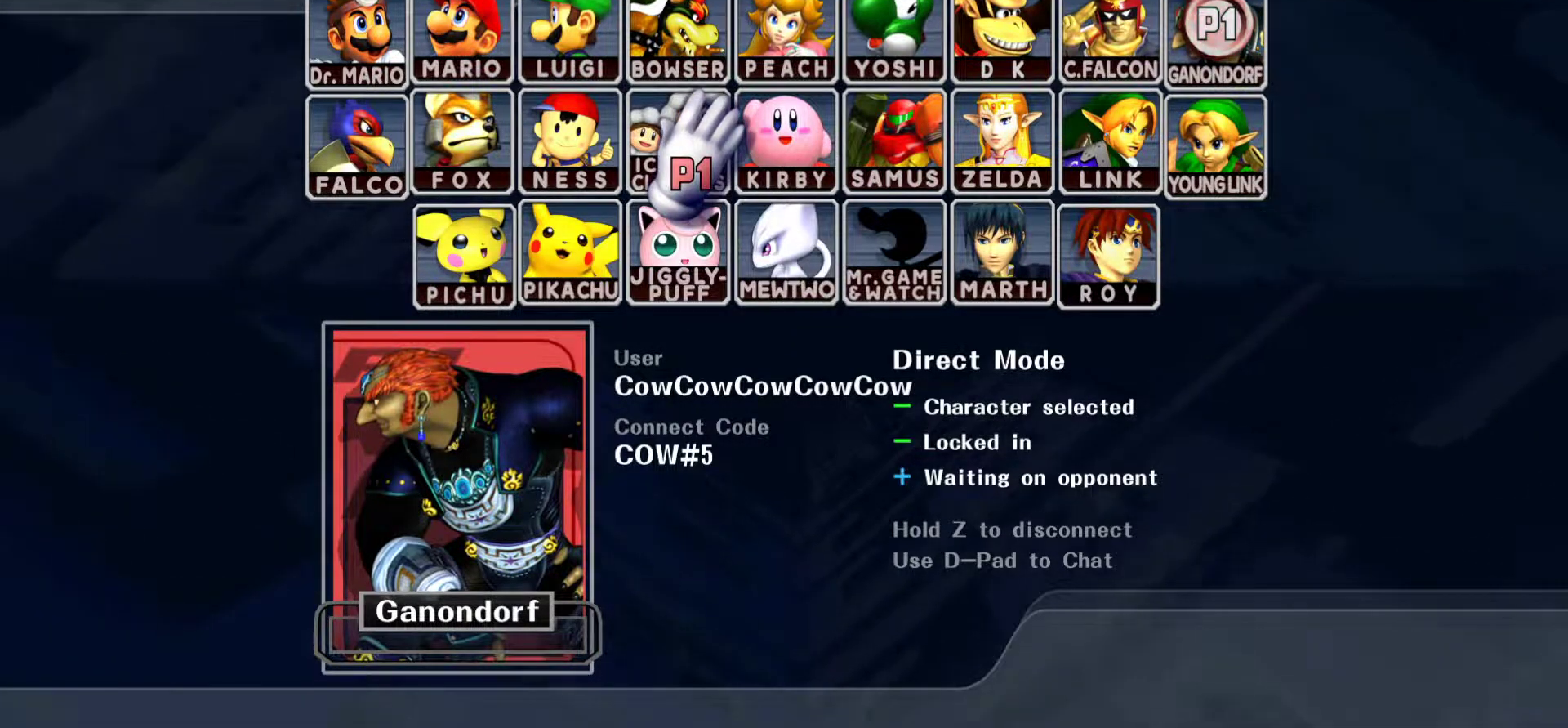
{"buttons": ["DPAD_DOWN"], "events": []}
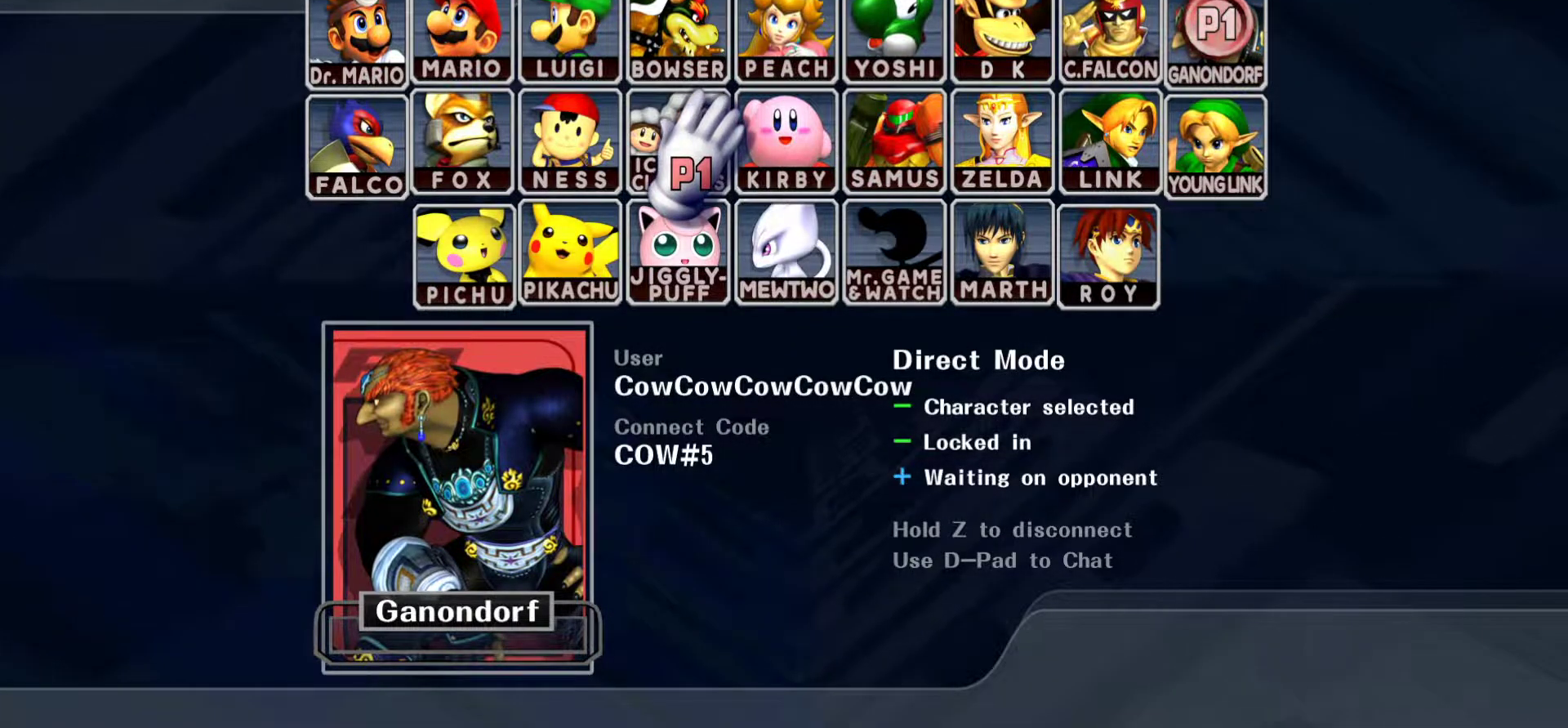
{"buttons": ["DPAD_DOWN"], "events": []}
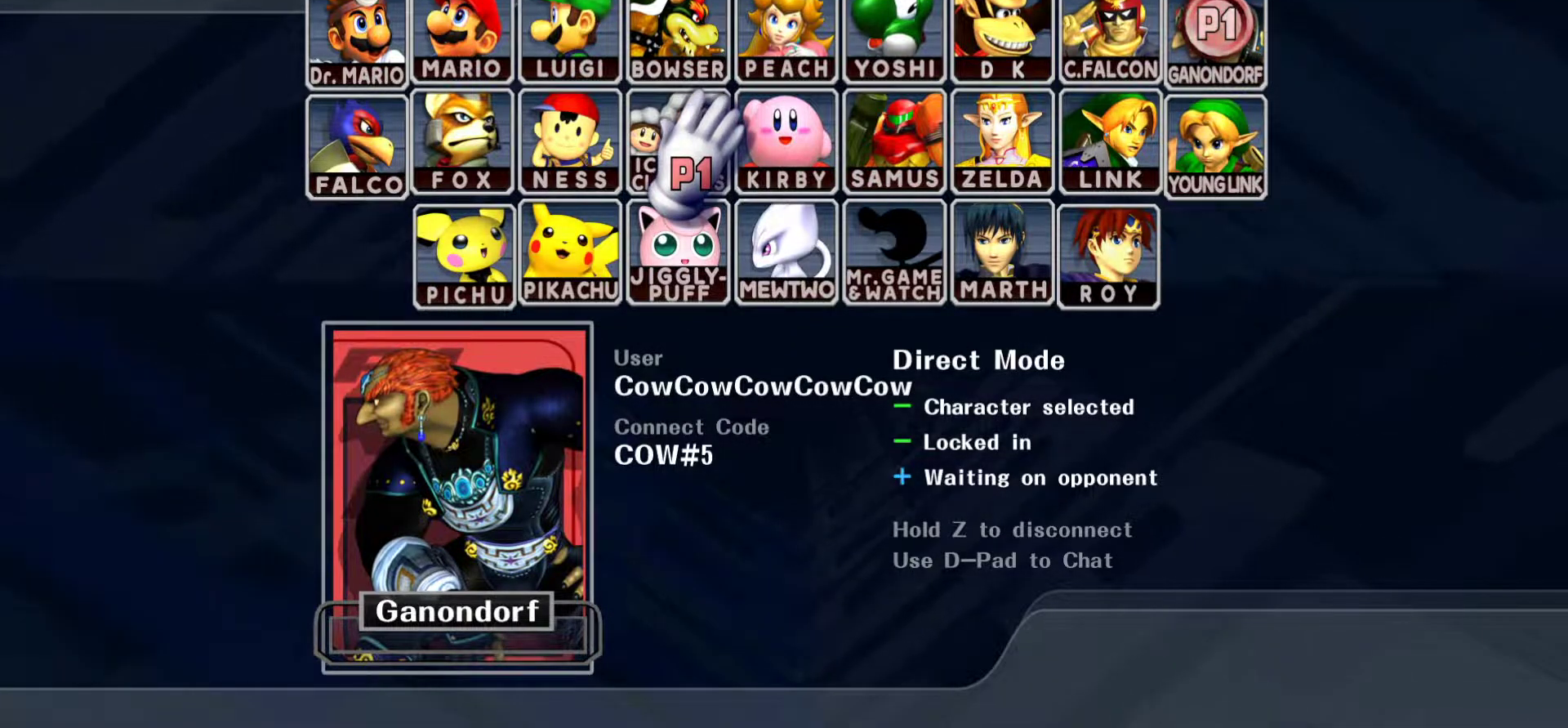
{"buttons": ["DPAD_DOWN"], "events": []}
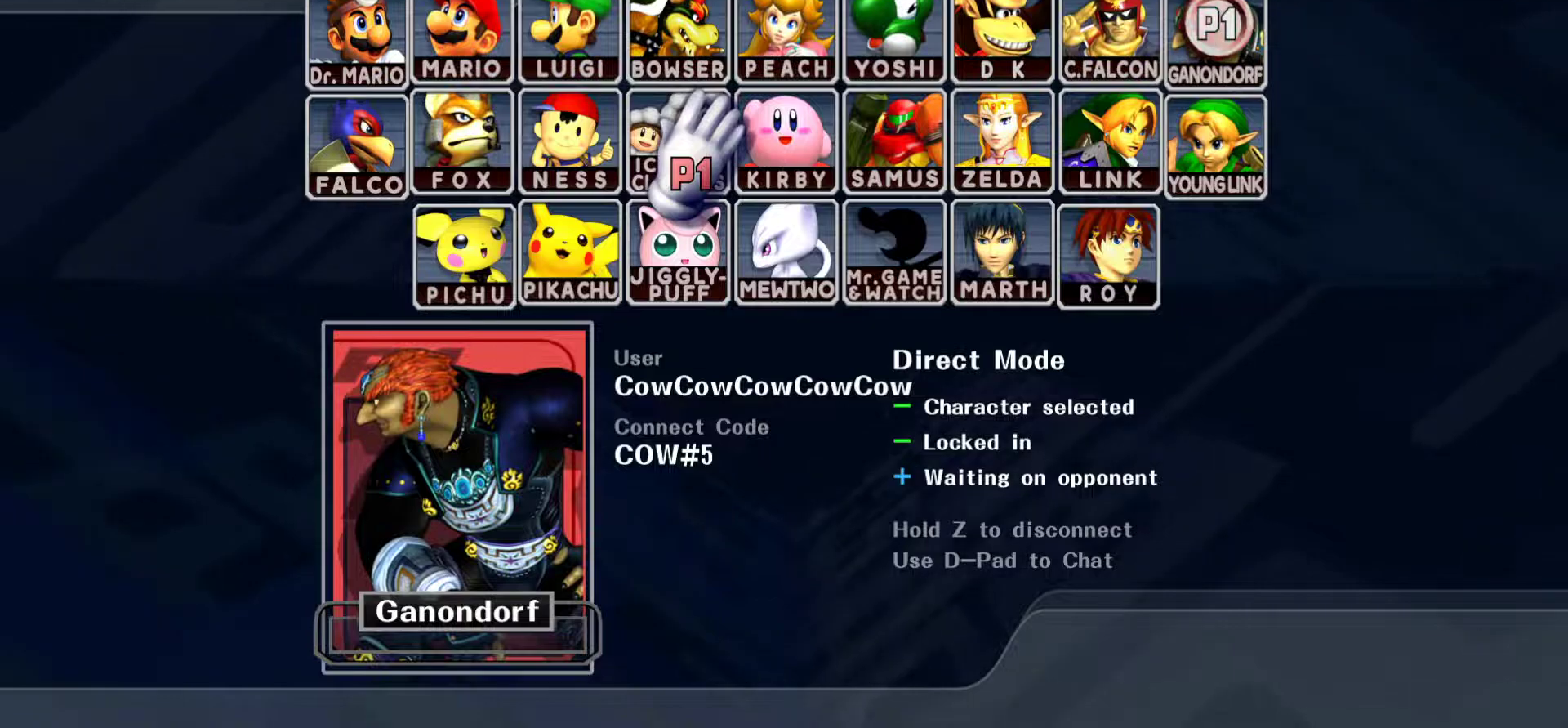
{"buttons": ["DPAD_DOWN"], "events": []}
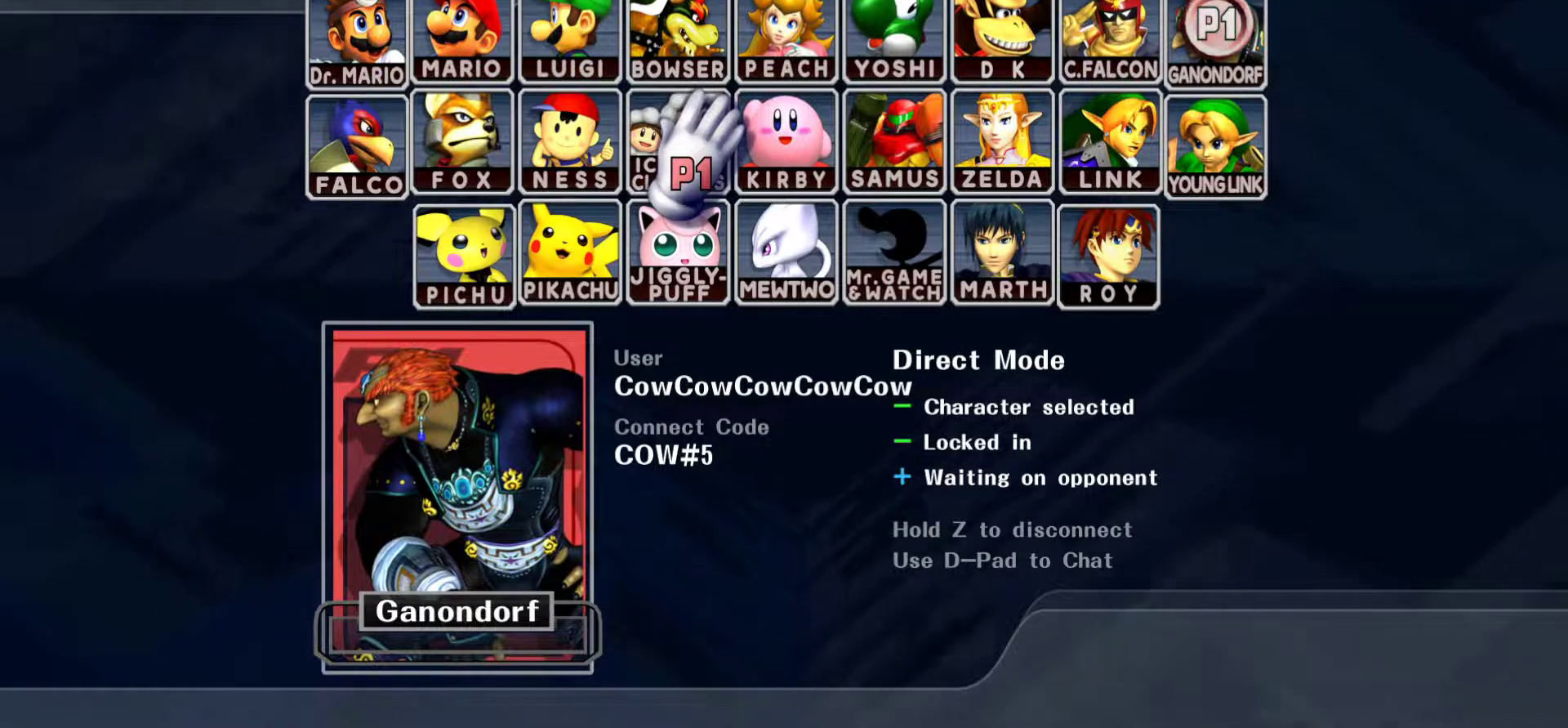
{"buttons": ["DPAD_DOWN"], "events": []}
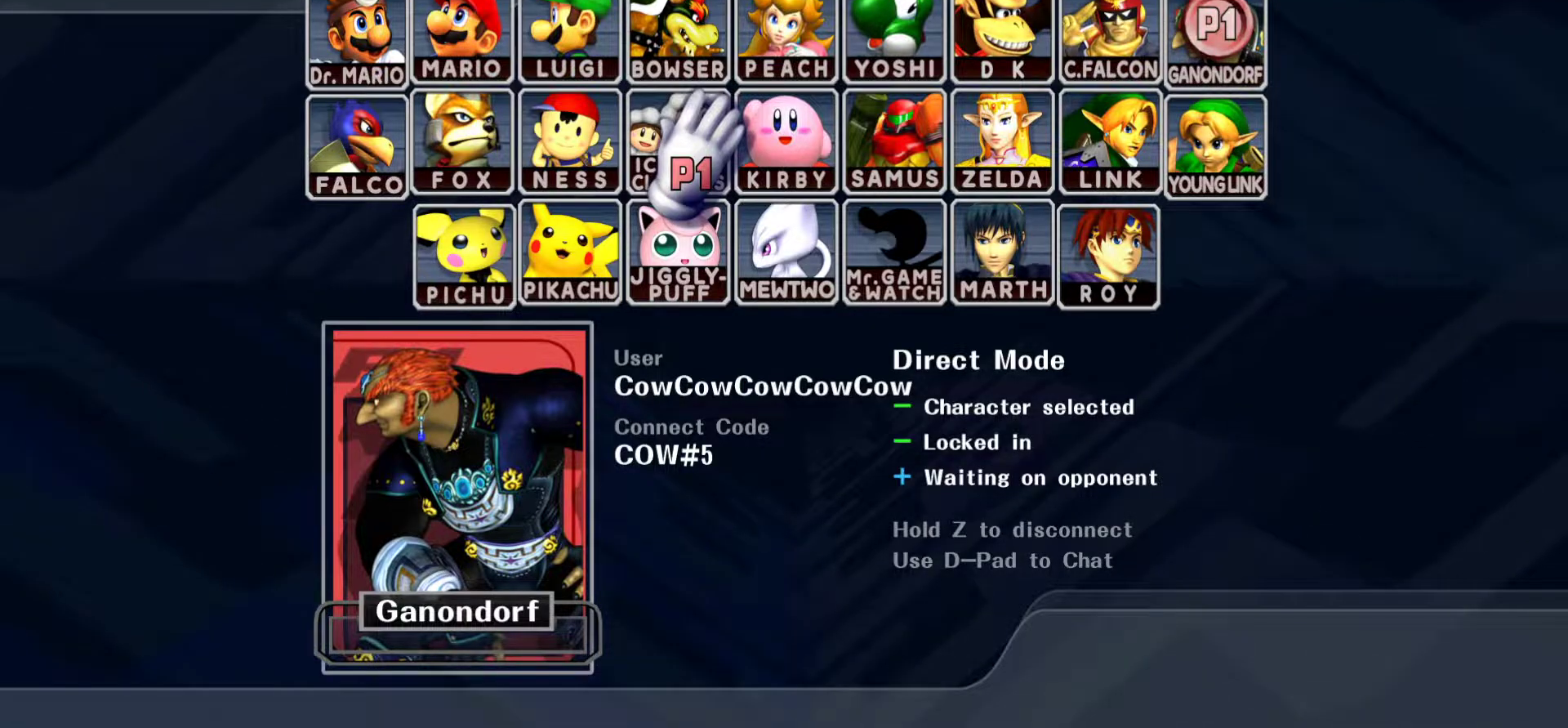
{"buttons": ["DPAD_DOWN"], "events": []}
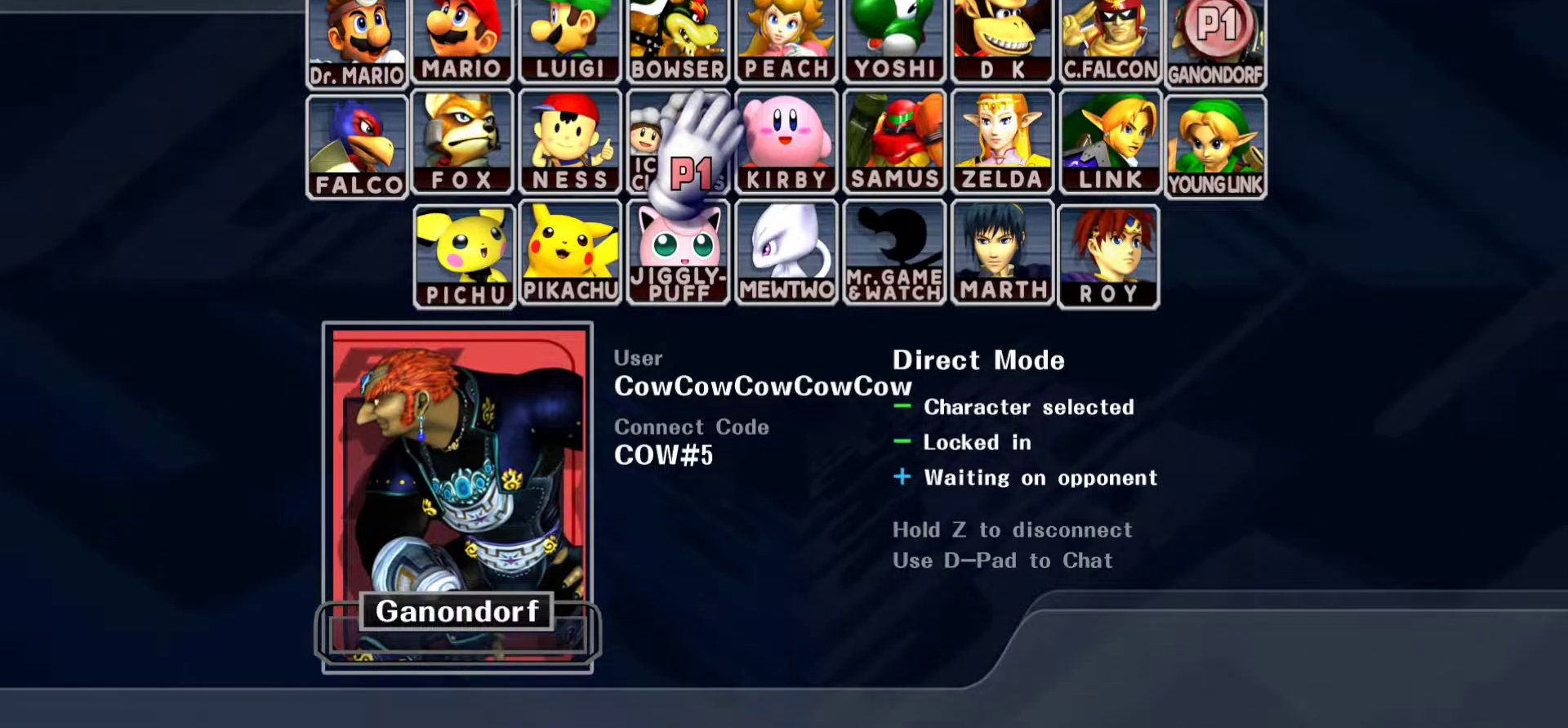
{"buttons": ["DPAD_DOWN"], "events": []}
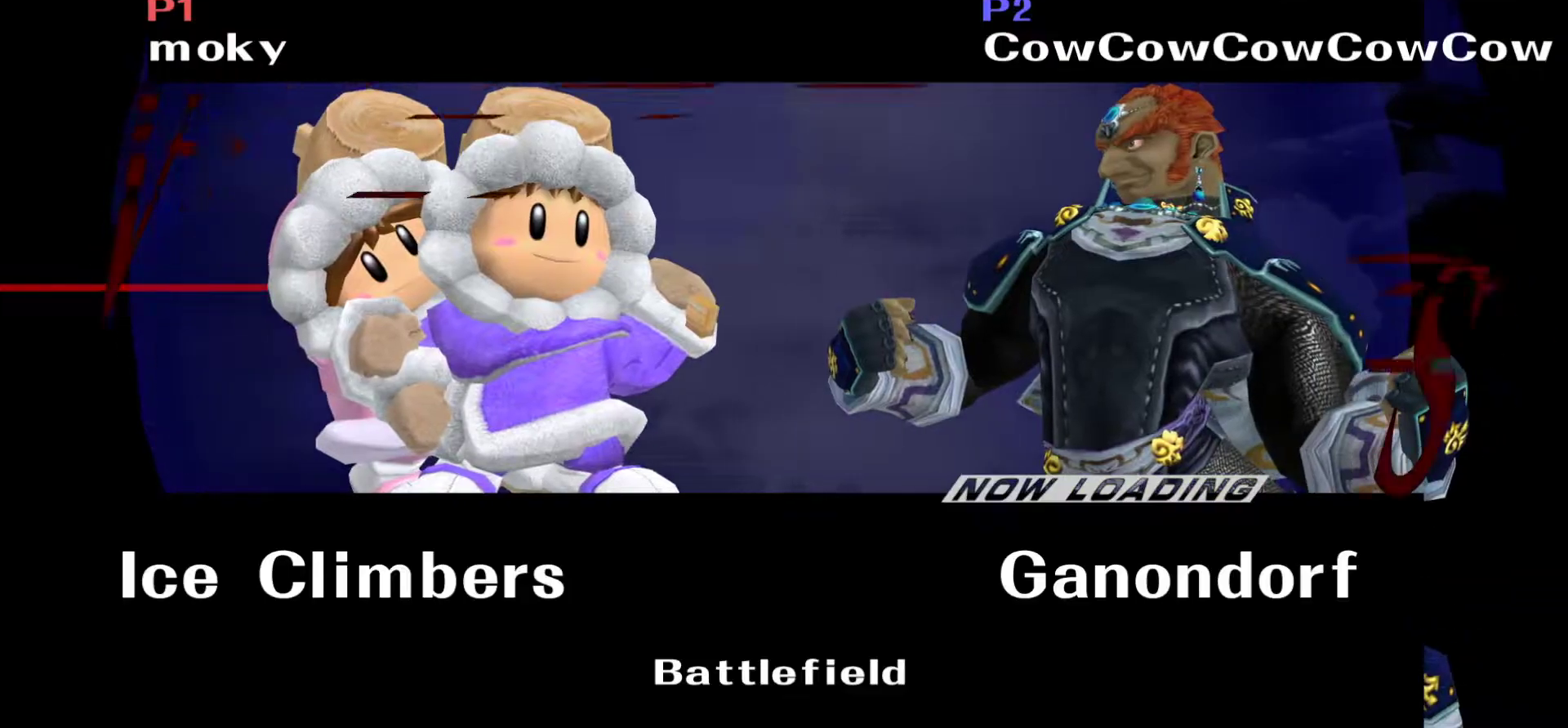
{"buttons": ["DPAD_DOWN"], "events": []}
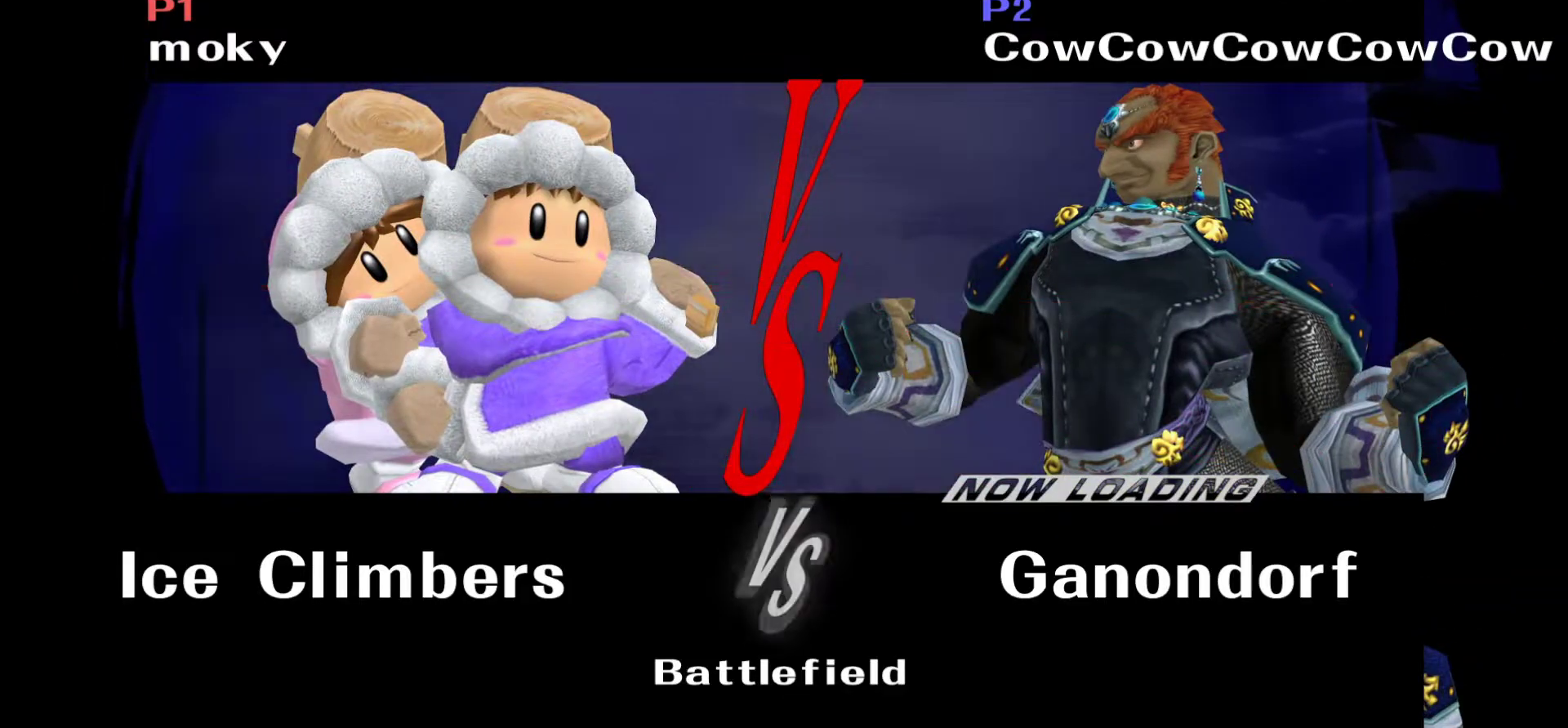
{"buttons": ["DPAD_DOWN"], "events": []}
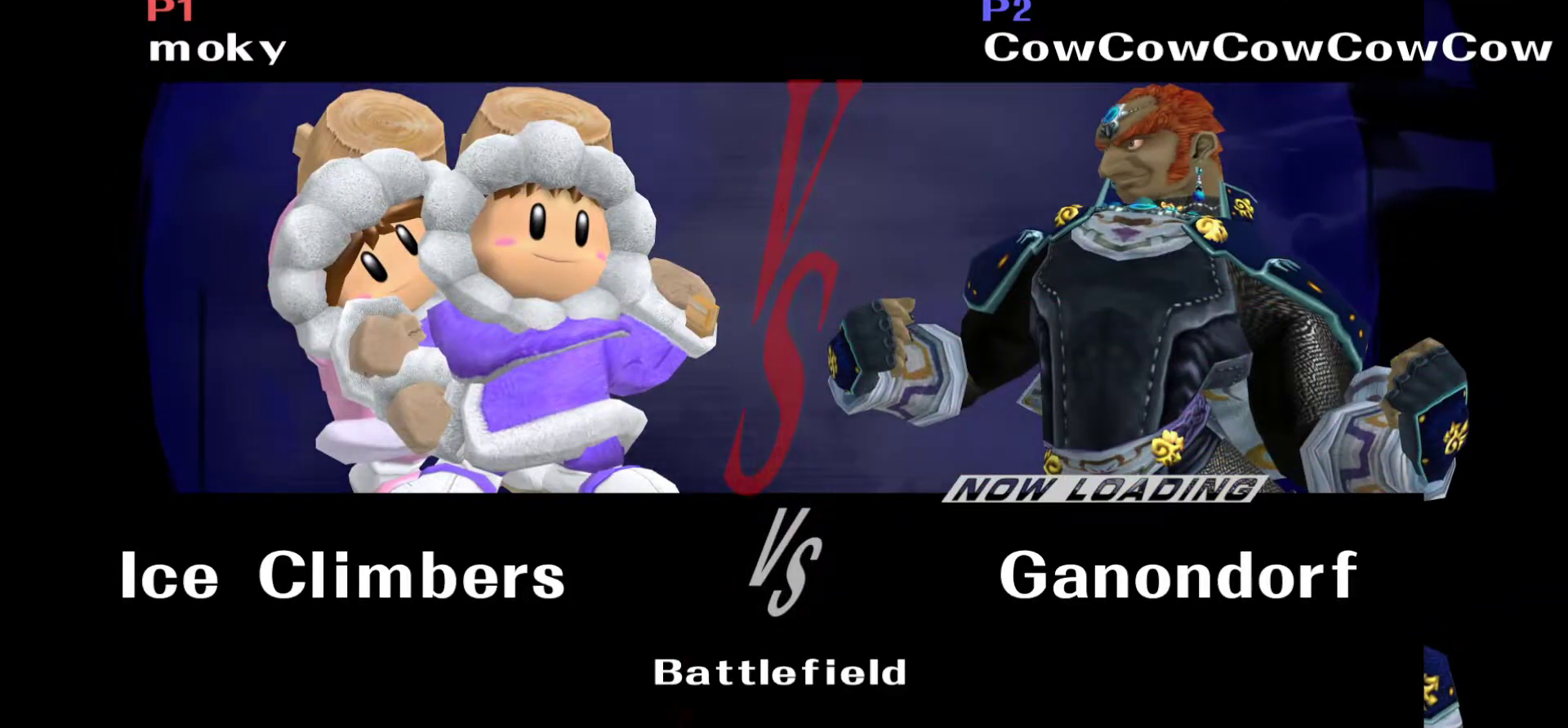
{"buttons": ["C_LEFT"], "events": [[33, "DPAD_DOWN", "up"], [33, "Y", "down"], [83, "R1", "down"], [217, "C_LEFT", "down"], [250, "C_LEFT", "up"], [250, "Y", "up"], [283, "L1", "down"], [283, "R1", "up"], [300, "DPAD_LEFT", "down"], [367, "DPAD_DOWN", "down"], [400, "DPAD_LEFT", "up"], [417, "L1", "up"], [467, "C_LEFT", "down"], [467, "DPAD_DOWN", "up"]]}
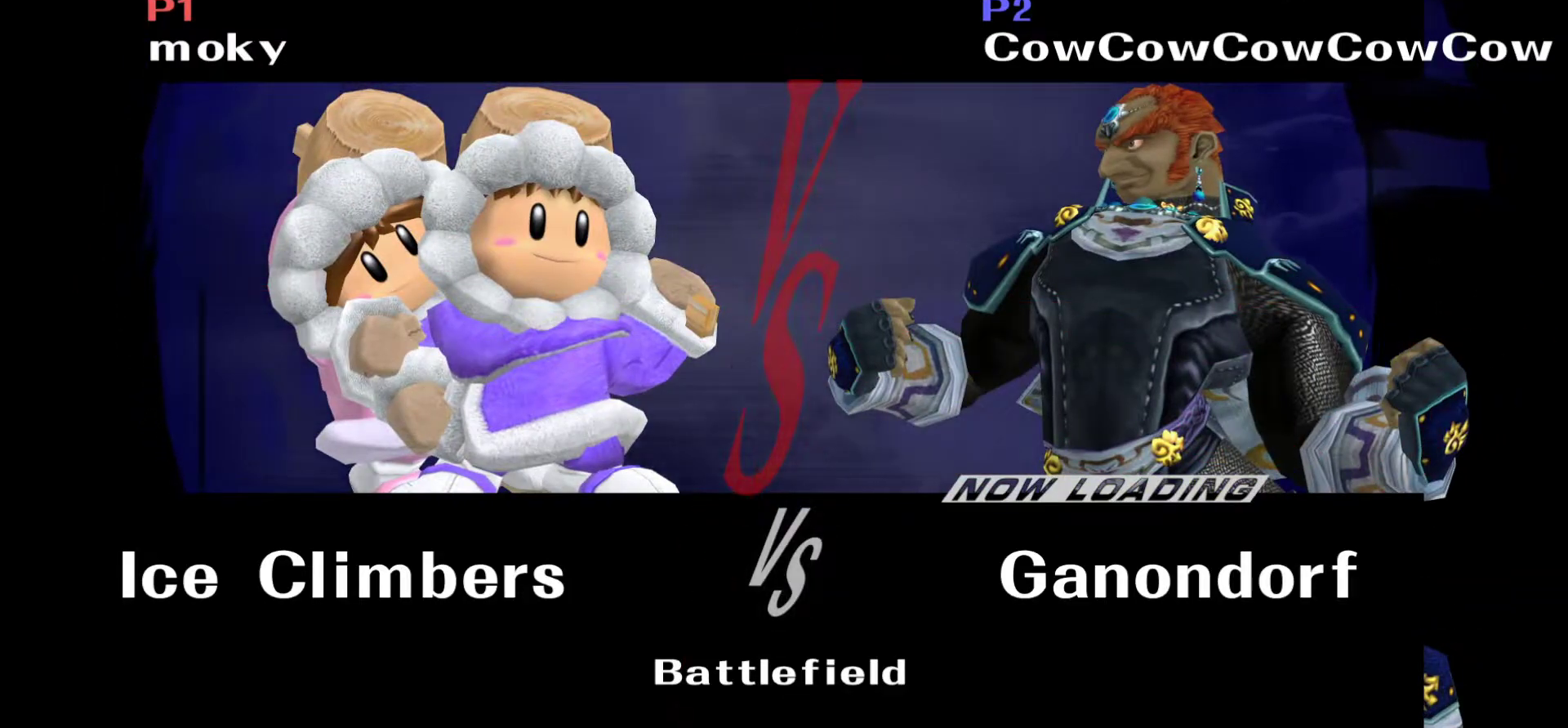
{"buttons": [], "events": [[217, "C_LEFT", "up"]]}
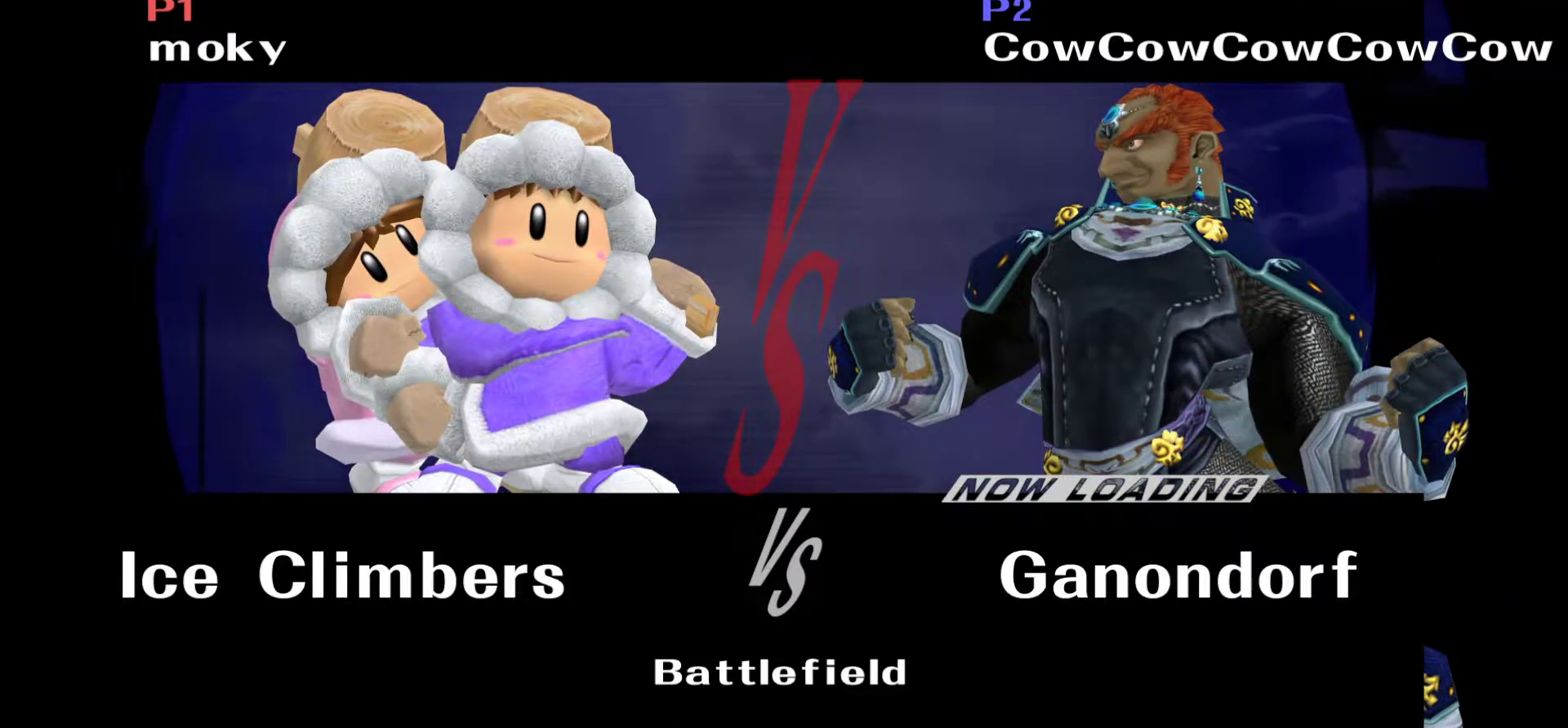
{"buttons": [], "events": []}
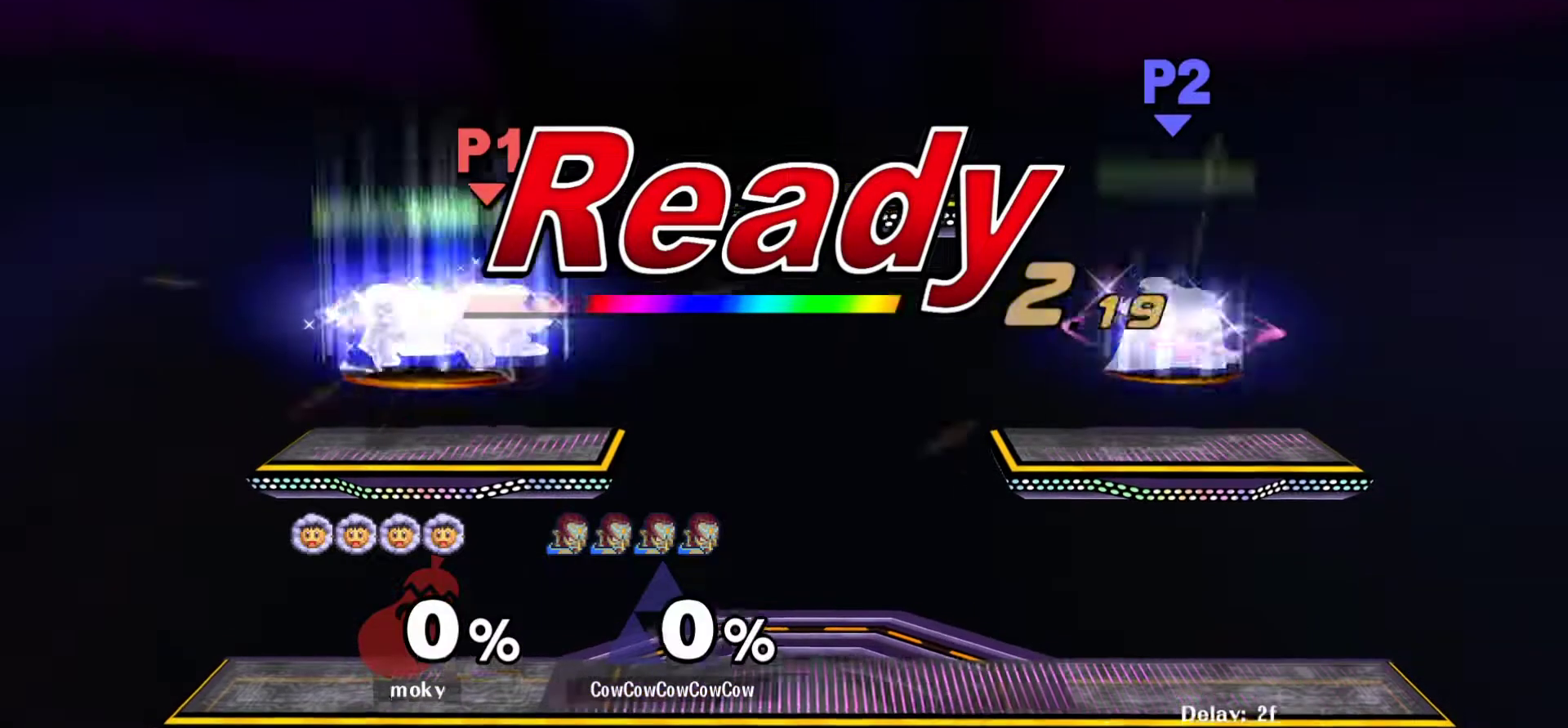
{"buttons": [], "events": []}
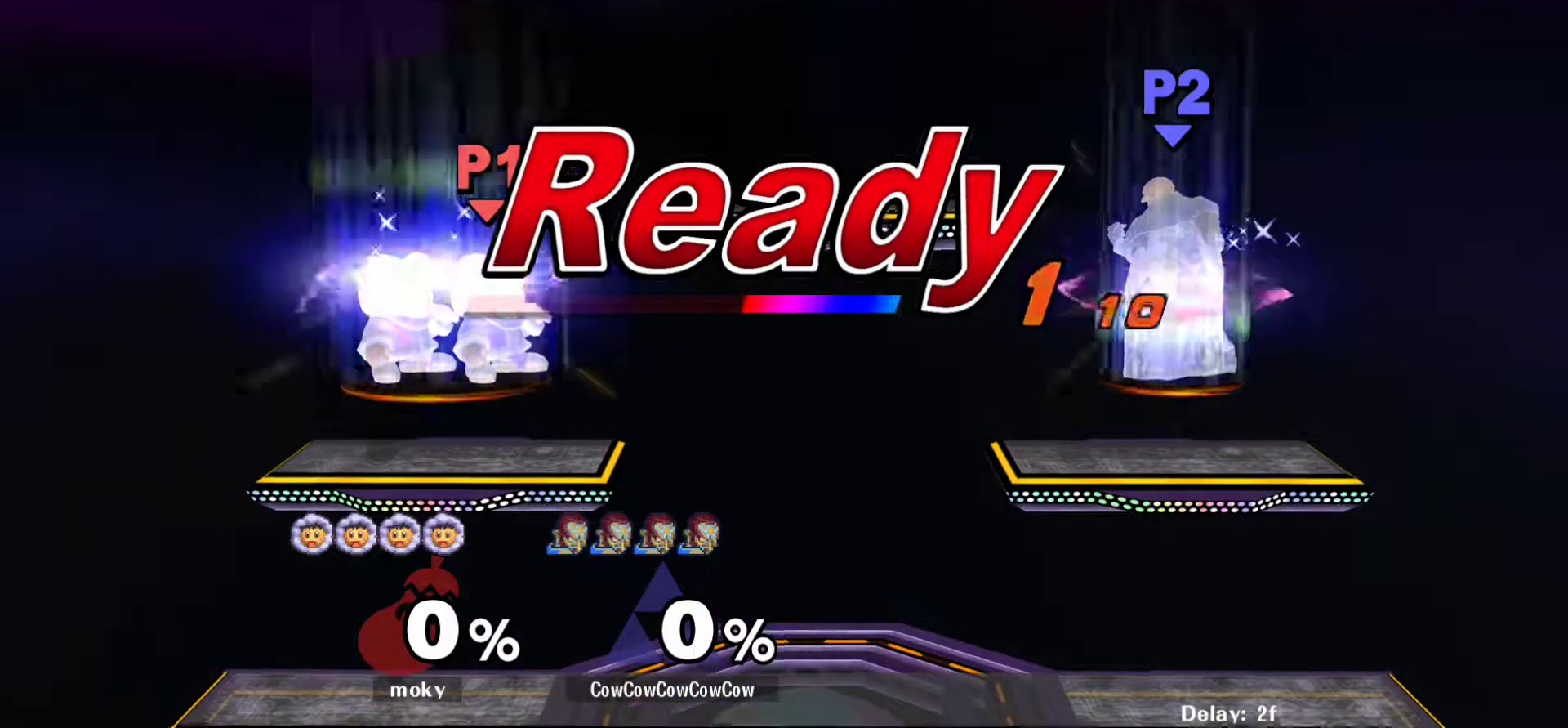
{"buttons": [], "events": []}
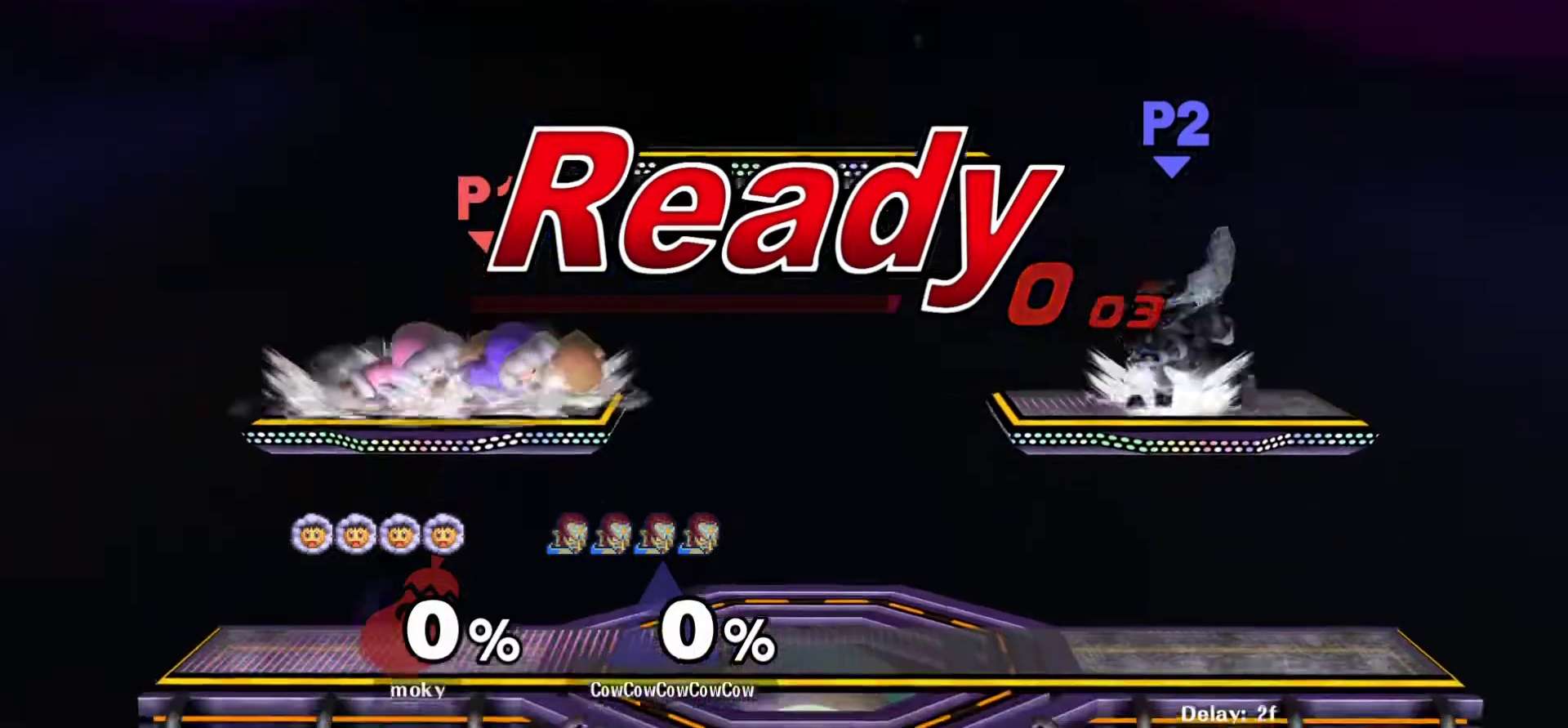
{"buttons": ["Y", "R1", "DPAD_DOWN", "DPAD_LEFT"], "events": [[83, "DPAD_LEFT", "down"], [150, "Y", "down"], [400, "DPAD_DOWN", "down"], [500, "R1", "down"]]}
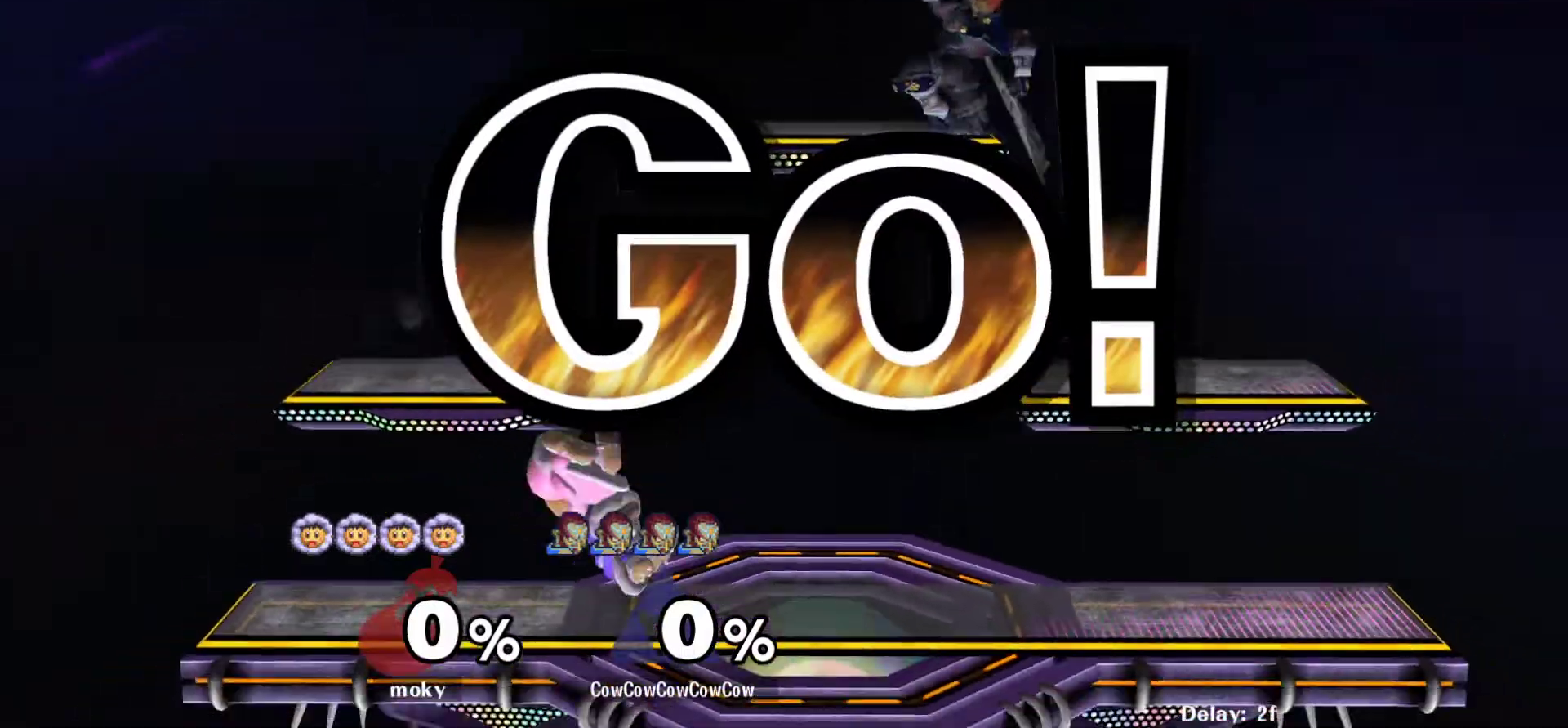
{"buttons": ["DPAD_LEFT", "C_LEFT"], "events": [[33, "DPAD_DOWN", "up"], [33, "DPAD_LEFT", "up"], [50, "Y", "up"], [100, "R1", "up"], [200, "DPAD_DOWN", "down"], [283, "DPAD_RIGHT", "down"], [317, "DPAD_DOWN", "up"], [400, "DPAD_DOWN", "down"], [433, "DPAD_RIGHT", "up"], [450, "DPAD_LEFT", "down"], [467, "DPAD_DOWN", "up"], [483, "C_LEFT", "down"]]}
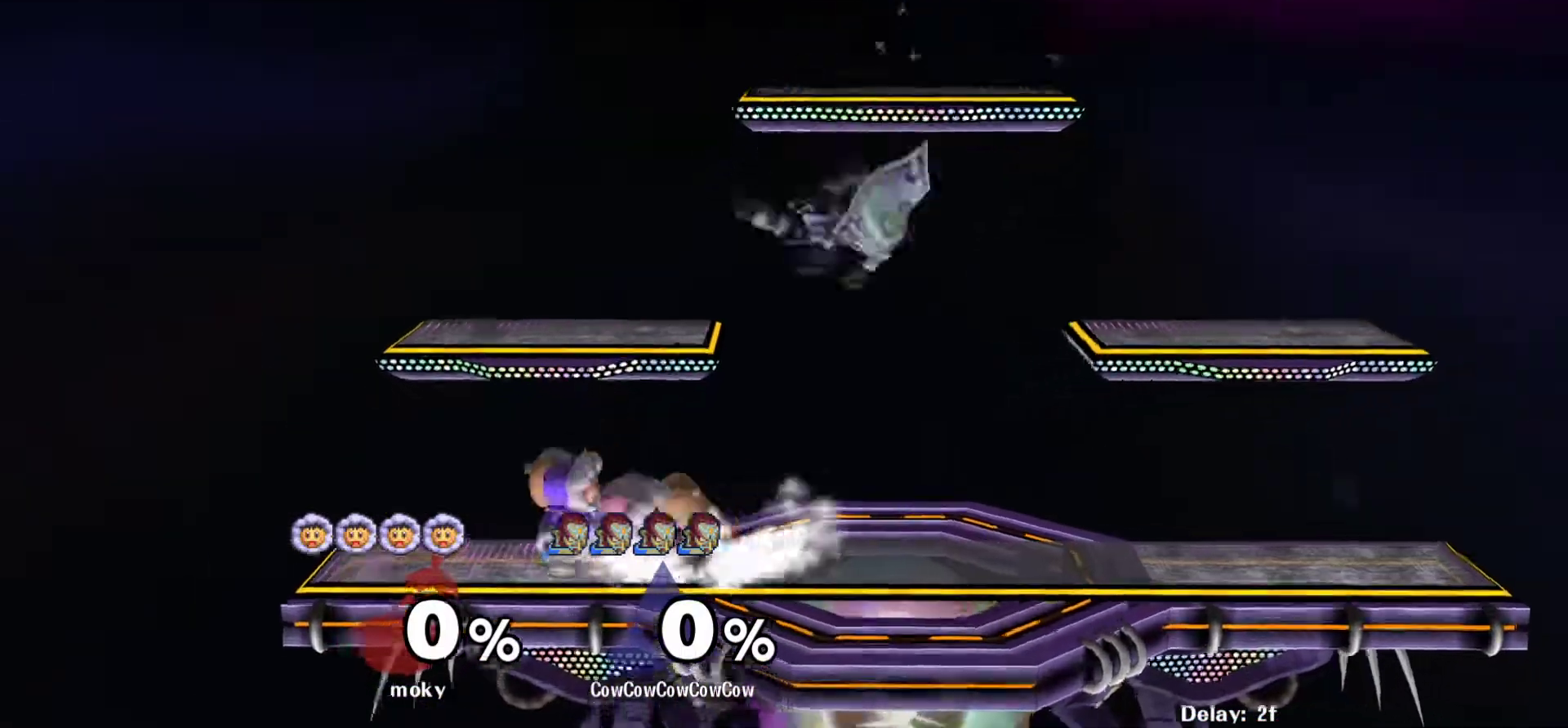
{"buttons": ["A"], "events": [[217, "DPAD_DOWN", "down"], [233, "Z", "down"], [283, "C_LEFT", "up"], [333, "Z", "up"], [350, "DPAD_DOWN", "up"], [350, "DPAD_LEFT", "up"], [483, "A", "down"]]}
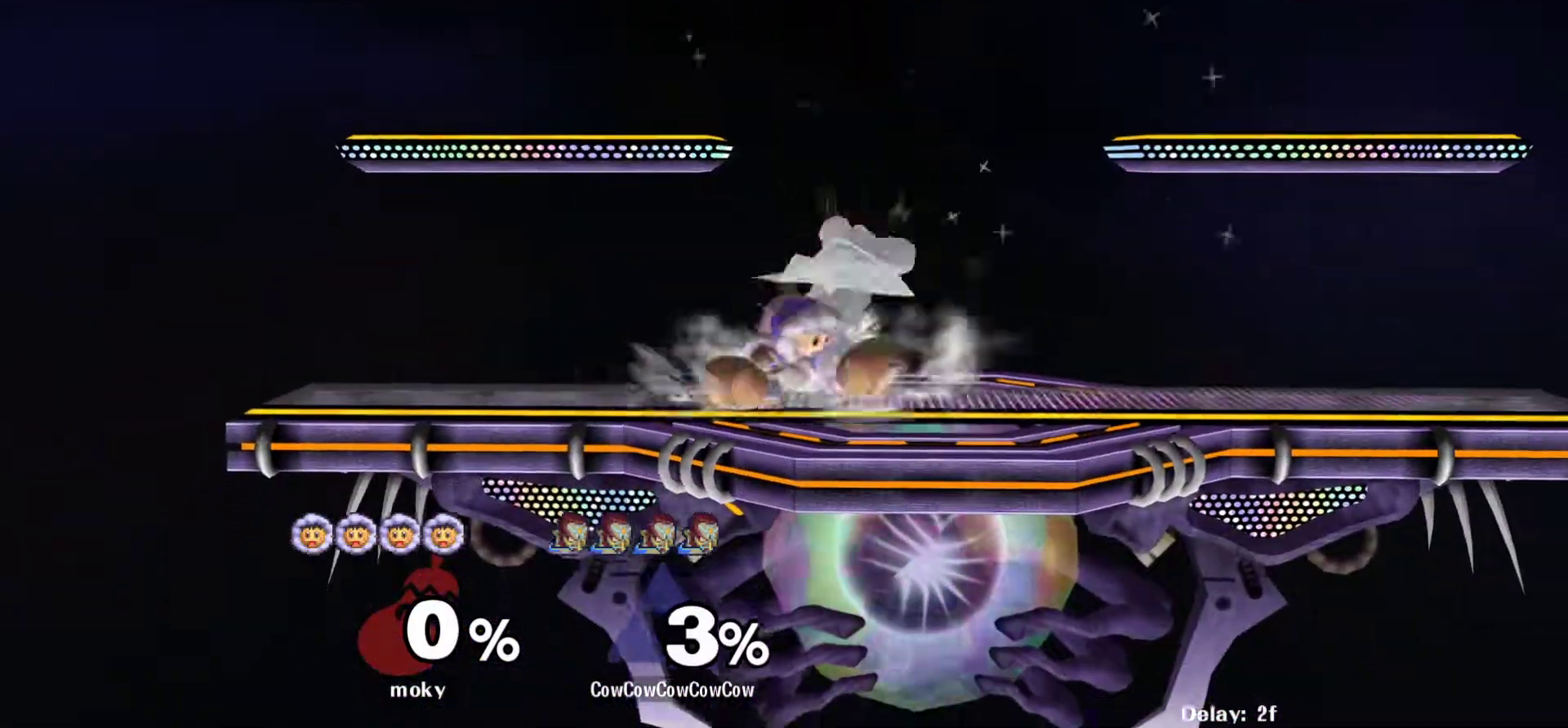
{"buttons": [], "events": [[67, "A", "up"], [133, "A", "down"], [233, "A", "up"], [267, "A", "down"], [367, "A", "up"]]}
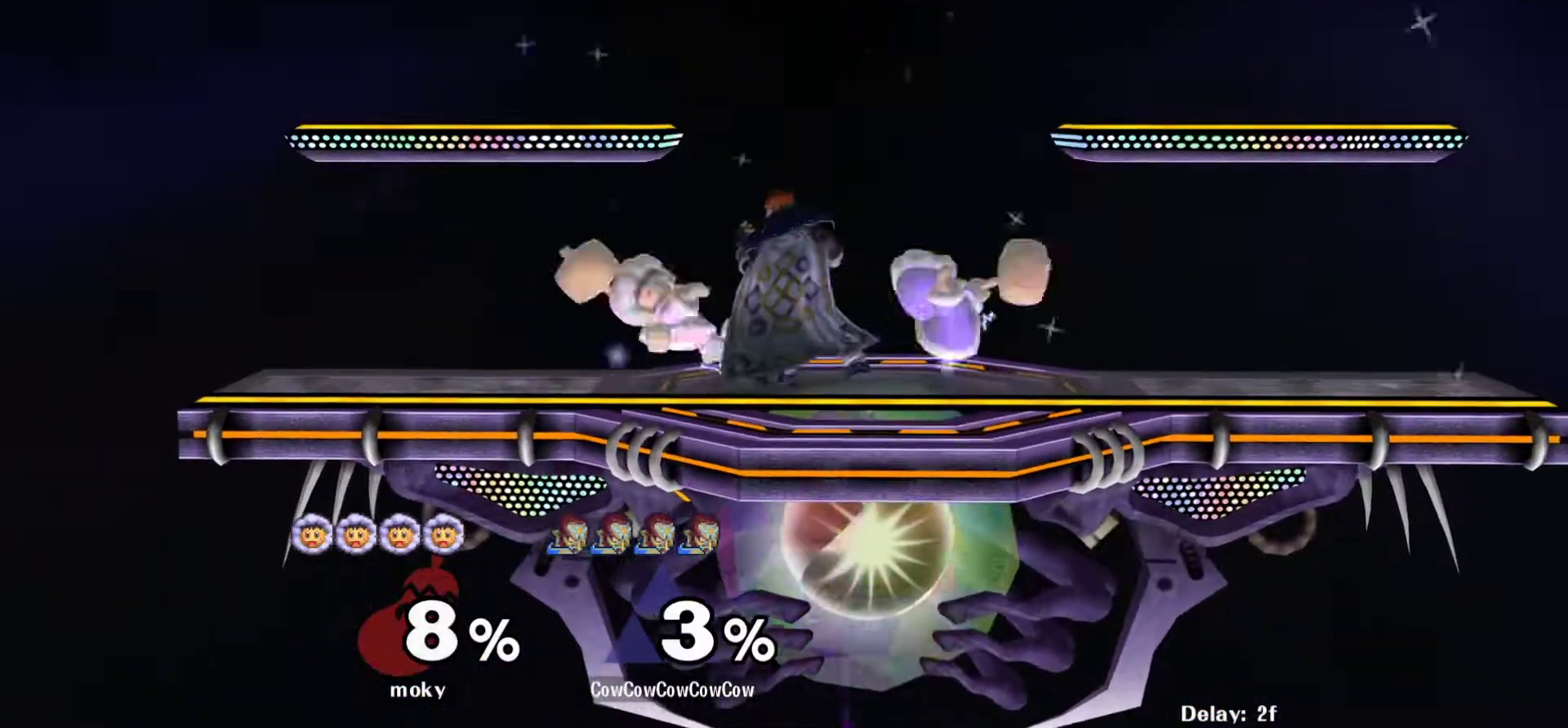
{"buttons": ["Y", "DPAD_LEFT"], "events": [[50, "A", "down"], [117, "A", "up"], [400, "DPAD_LEFT", "down"], [450, "Y", "down"]]}
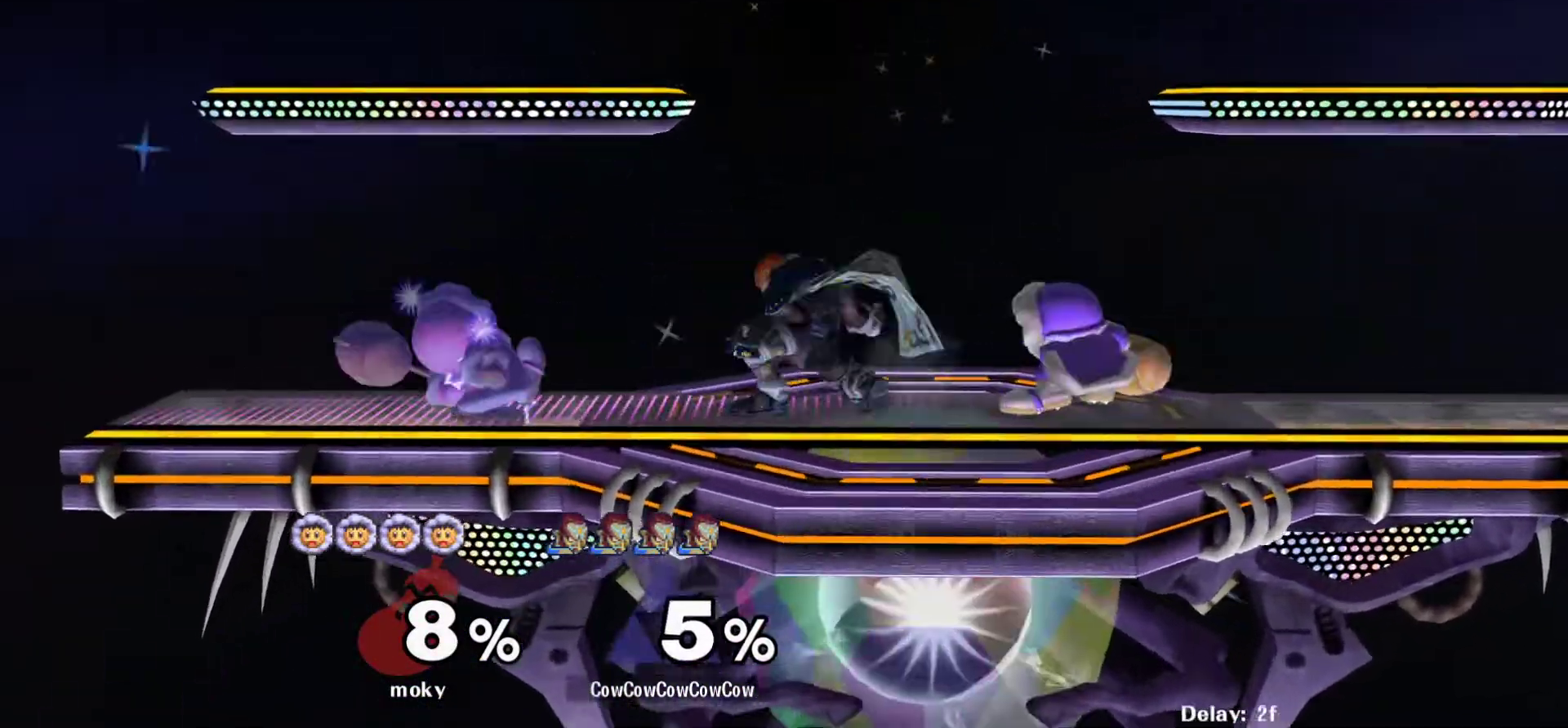
{"buttons": ["DPAD_RIGHT", "C_LEFT"], "events": [[17, "Y", "up"], [50, "DPAD_LEFT", "up"], [83, "Y", "down"], [150, "Y", "up"], [267, "DPAD_RIGHT", "down"], [467, "C_LEFT", "down"]]}
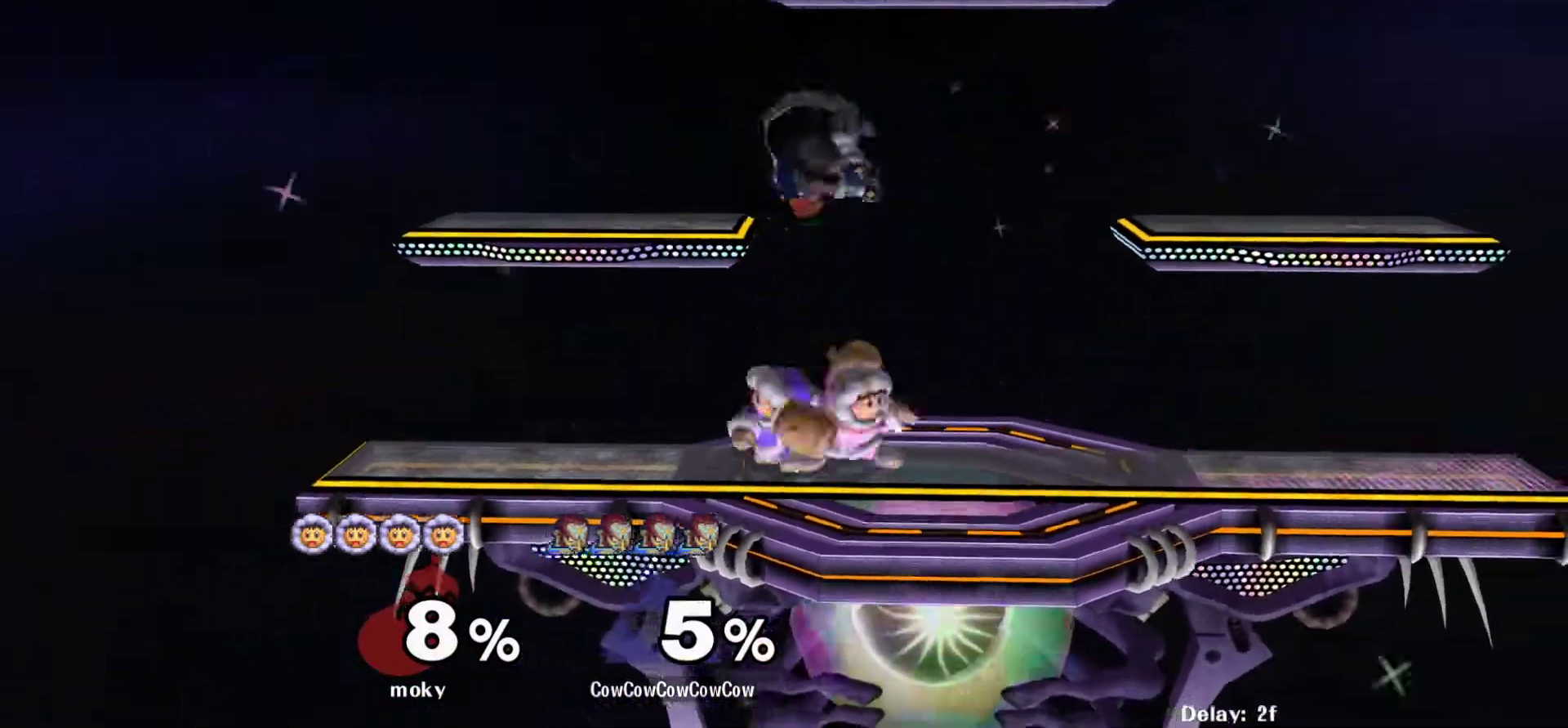
{"buttons": ["DPAD_DOWN", "DPAD_LEFT"], "events": [[133, "C_LEFT", "up"], [267, "Z", "down"], [300, "DPAD_DOWN", "down"], [383, "DPAD_RIGHT", "up"], [500, "DPAD_LEFT", "down"], [500, "Z", "up"]]}
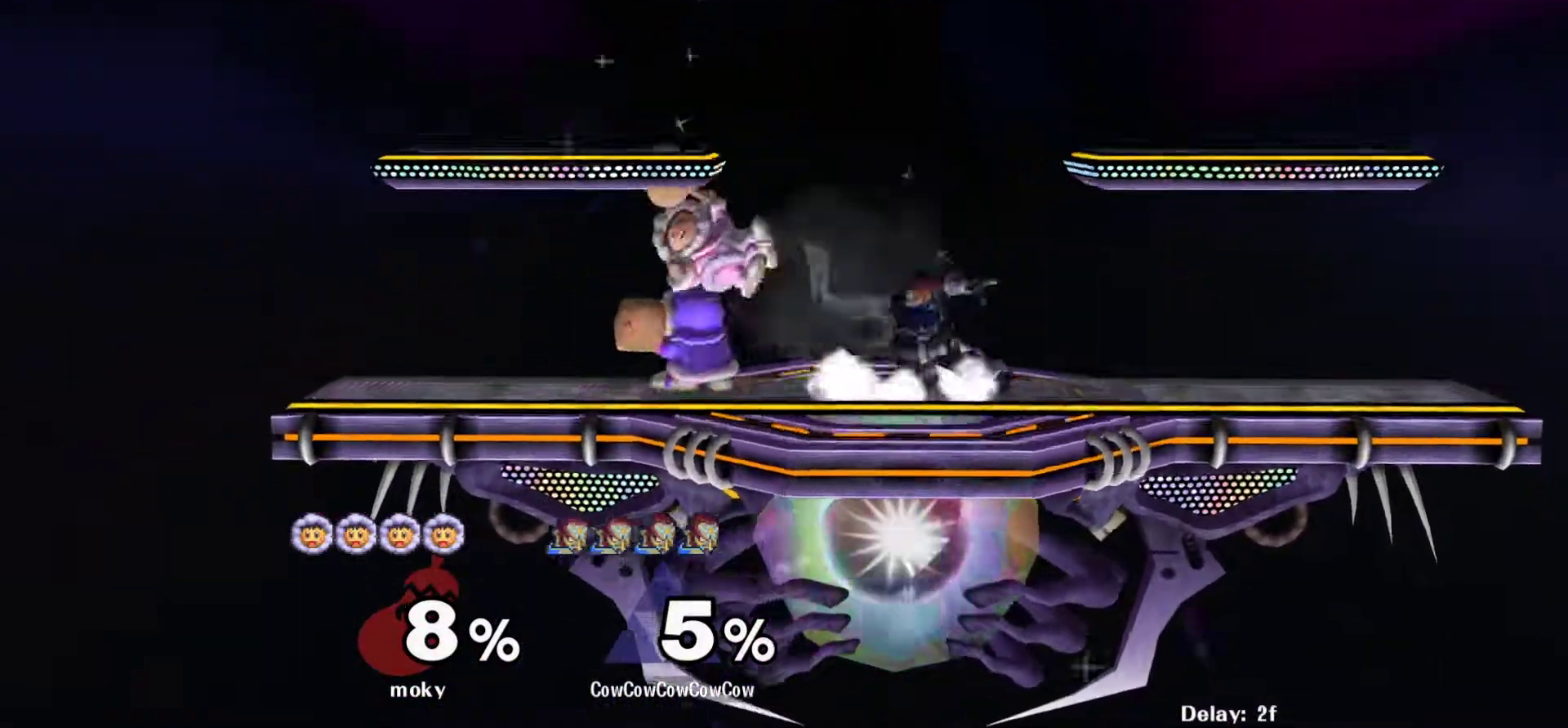
{"buttons": [], "events": [[83, "A", "down"], [150, "A", "up"], [250, "A", "down"], [283, "A", "up"], [367, "A", "down"], [450, "DPAD_DOWN", "up"], [450, "DPAD_LEFT", "up"], [467, "A", "up"]]}
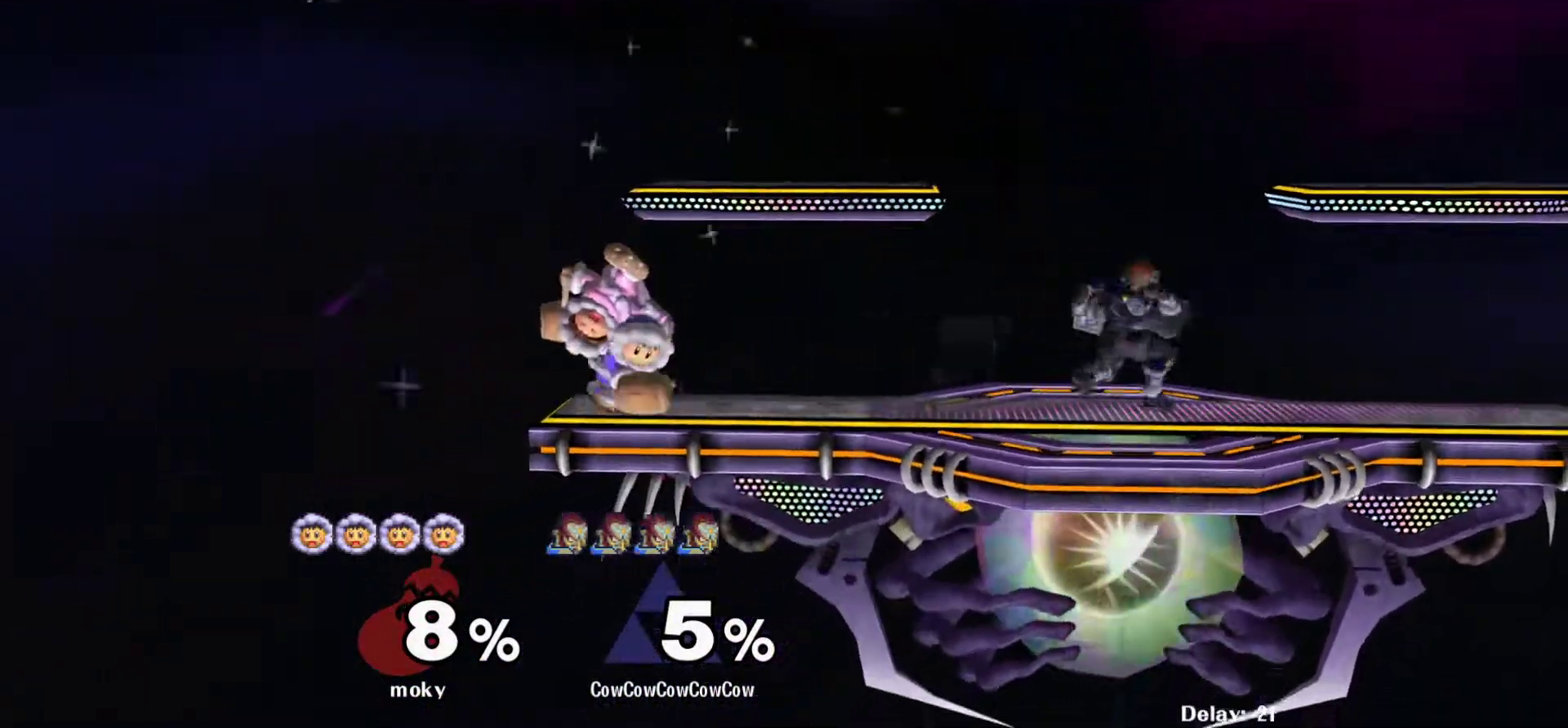
{"buttons": ["DPAD_LEFT", "C_LEFT"], "events": [[83, "DPAD_LEFT", "down"], [167, "Y", "down"], [217, "Y", "up"], [433, "C_LEFT", "down"]]}
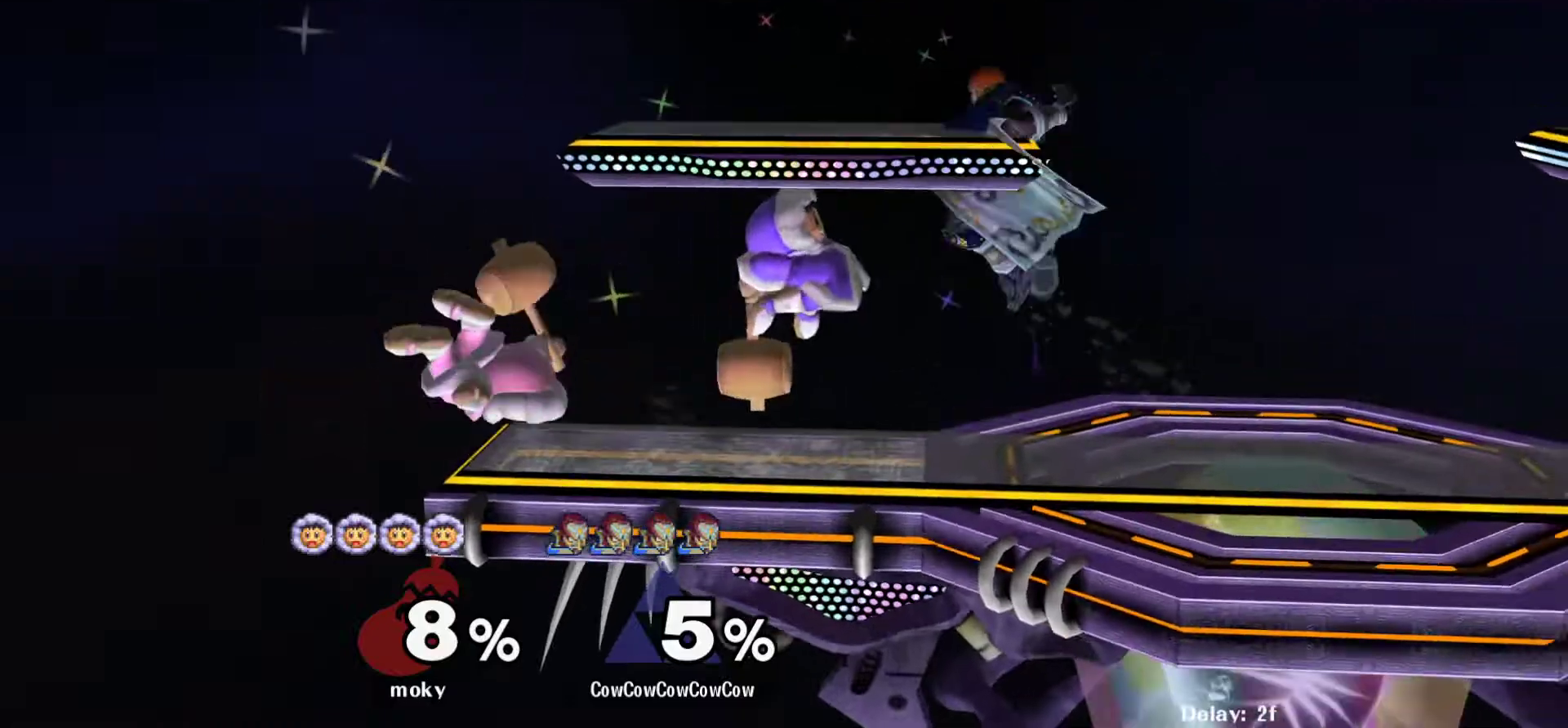
{"buttons": [], "events": [[117, "DPAD_DOWN", "down"], [183, "C_LEFT", "up"], [200, "DPAD_LEFT", "up"], [217, "Z", "down"], [283, "DPAD_LEFT", "down"], [350, "DPAD_DOWN", "up"], [350, "Z", "up"], [383, "DPAD_LEFT", "up"]]}